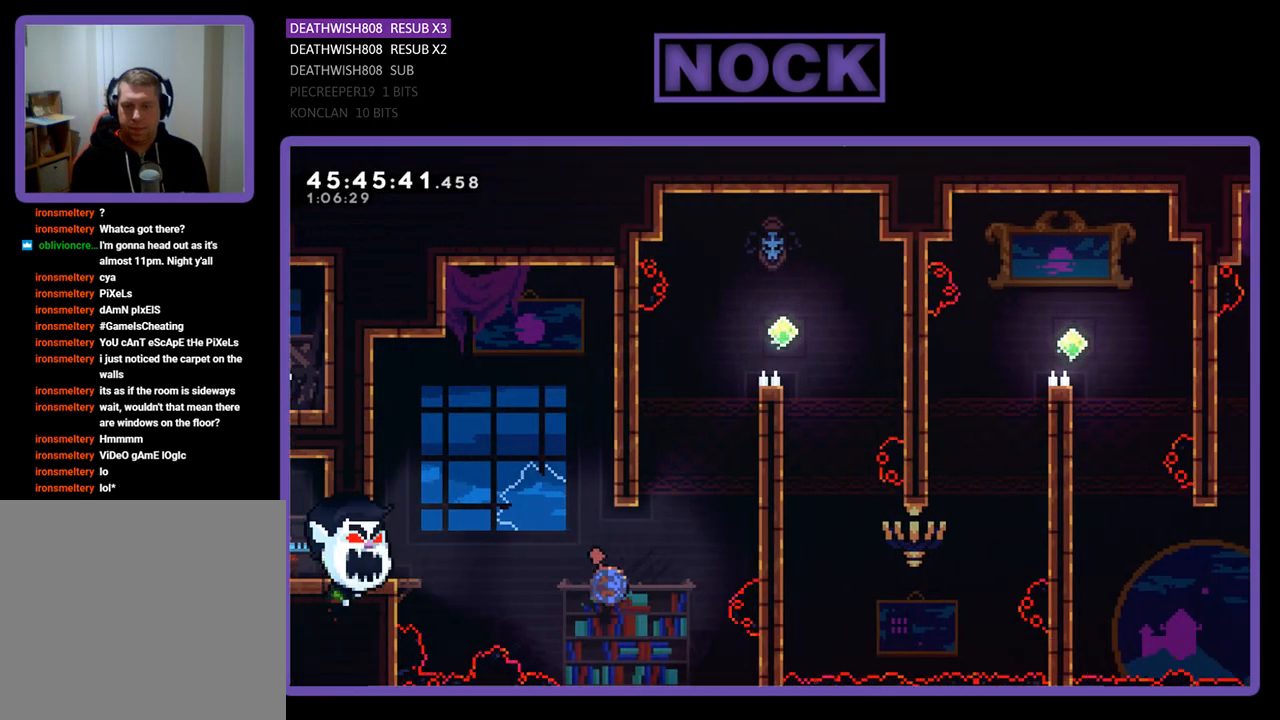
Gameplay with a controller (PlayStation layout); each line is a JSON object with the inputs held at the frame after it. "events" lists button and stick changes between this image and that frame as [ms after this image, input, new state], when the widget could be followed in between. Not read: left_stick right_stick.
{"buttons": ["CROSS", "R2", "DPAD_UP", "DPAD_RIGHT"], "events": [[333, "CIRCLE", "up"], [433, "CROSS", "down"]]}
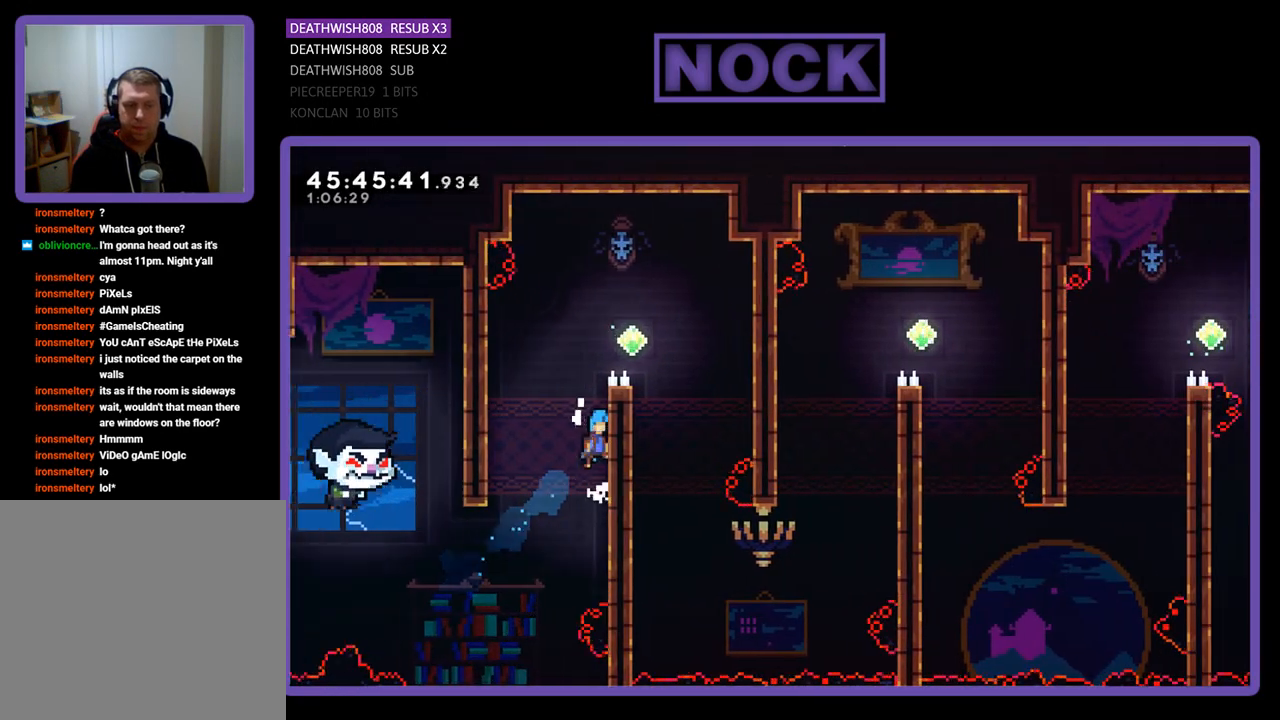
{"buttons": ["CROSS", "R2", "DPAD_UP", "DPAD_RIGHT"], "events": [[133, "CROSS", "up"], [367, "CROSS", "down"]]}
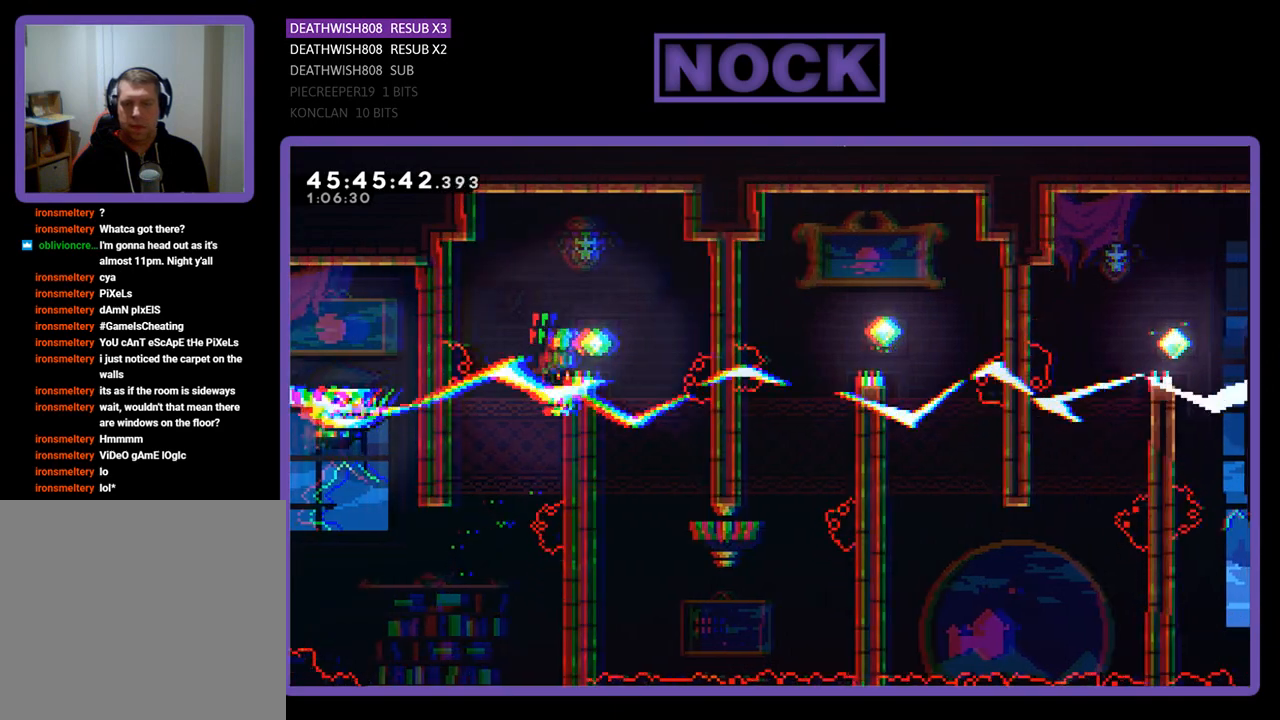
{"buttons": ["R2"], "events": [[167, "CROSS", "up"], [167, "DPAD_UP", "up"], [367, "DPAD_RIGHT", "up"]]}
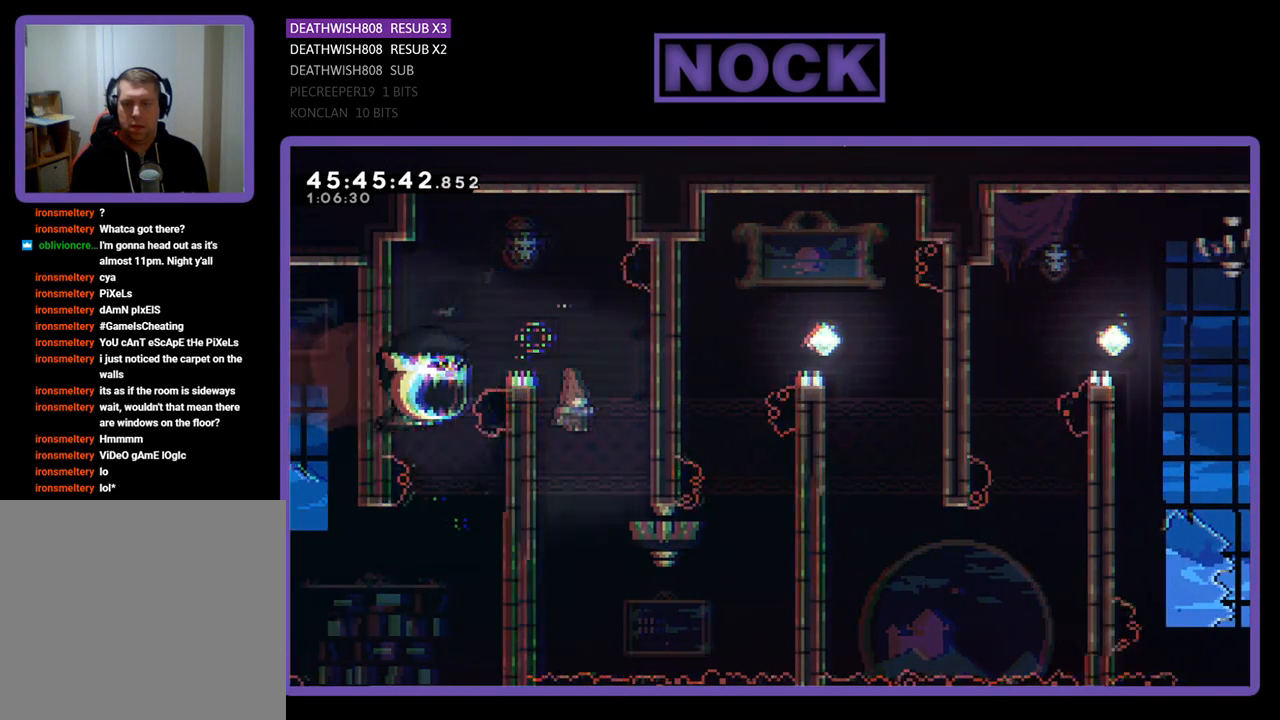
{"buttons": ["R2", "DPAD_DOWN", "DPAD_LEFT"], "events": [[33, "DPAD_DOWN", "down"], [200, "DPAD_LEFT", "down"]]}
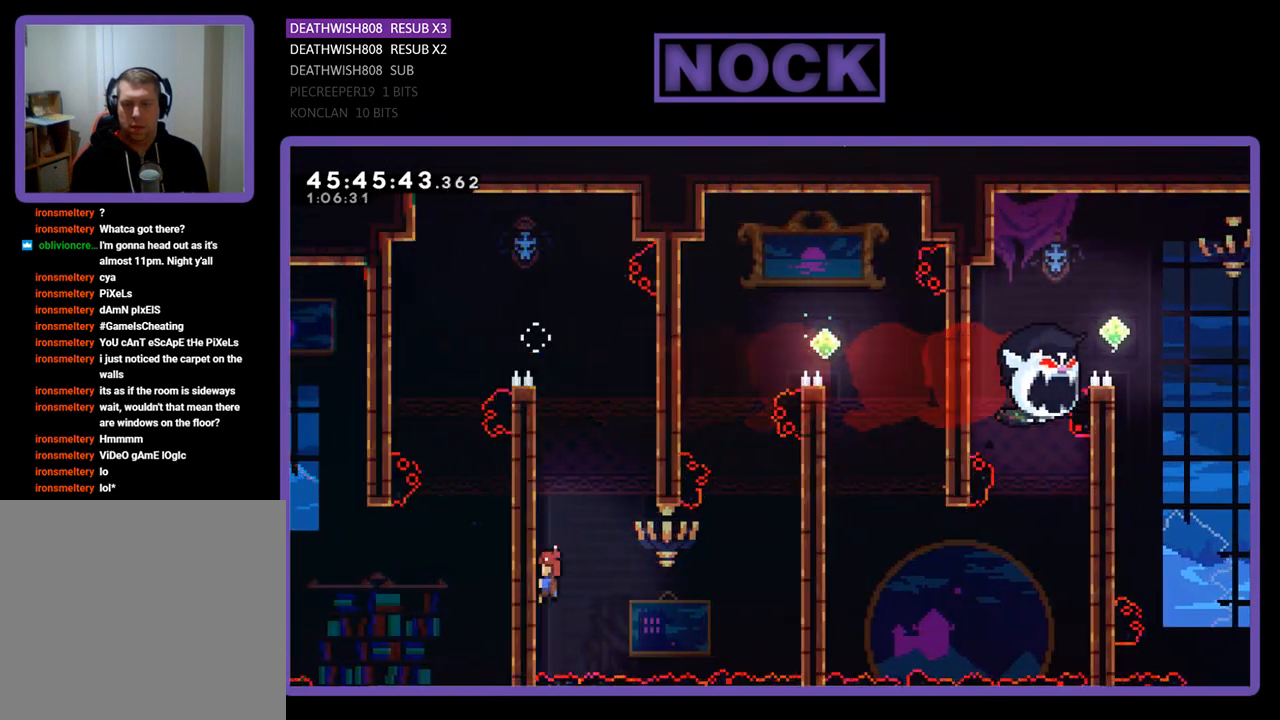
{"buttons": ["CROSS", "R2", "DPAD_RIGHT"], "events": [[67, "DPAD_LEFT", "up"], [133, "DPAD_RIGHT", "down"], [333, "CROSS", "down"], [467, "DPAD_DOWN", "up"]]}
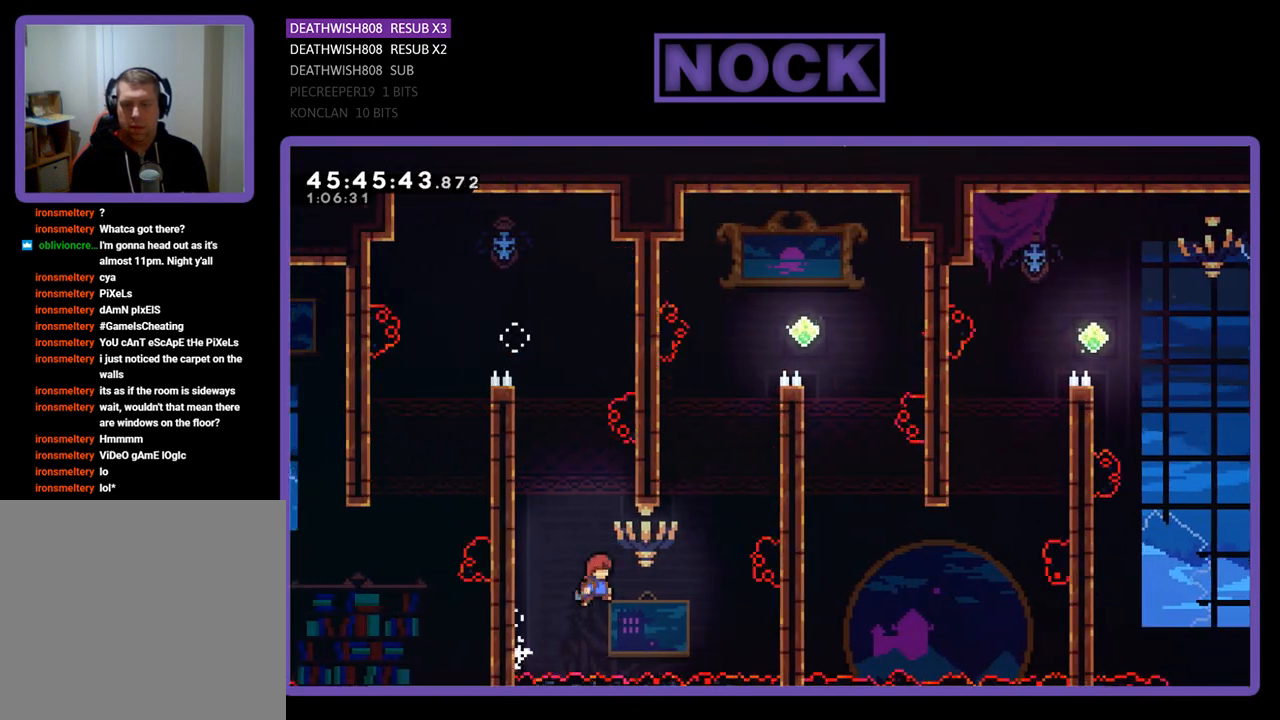
{"buttons": ["R2", "DPAD_UP", "DPAD_RIGHT"], "events": [[100, "DPAD_UP", "down"], [133, "CROSS", "up"], [200, "CIRCLE", "down"], [500, "CIRCLE", "up"]]}
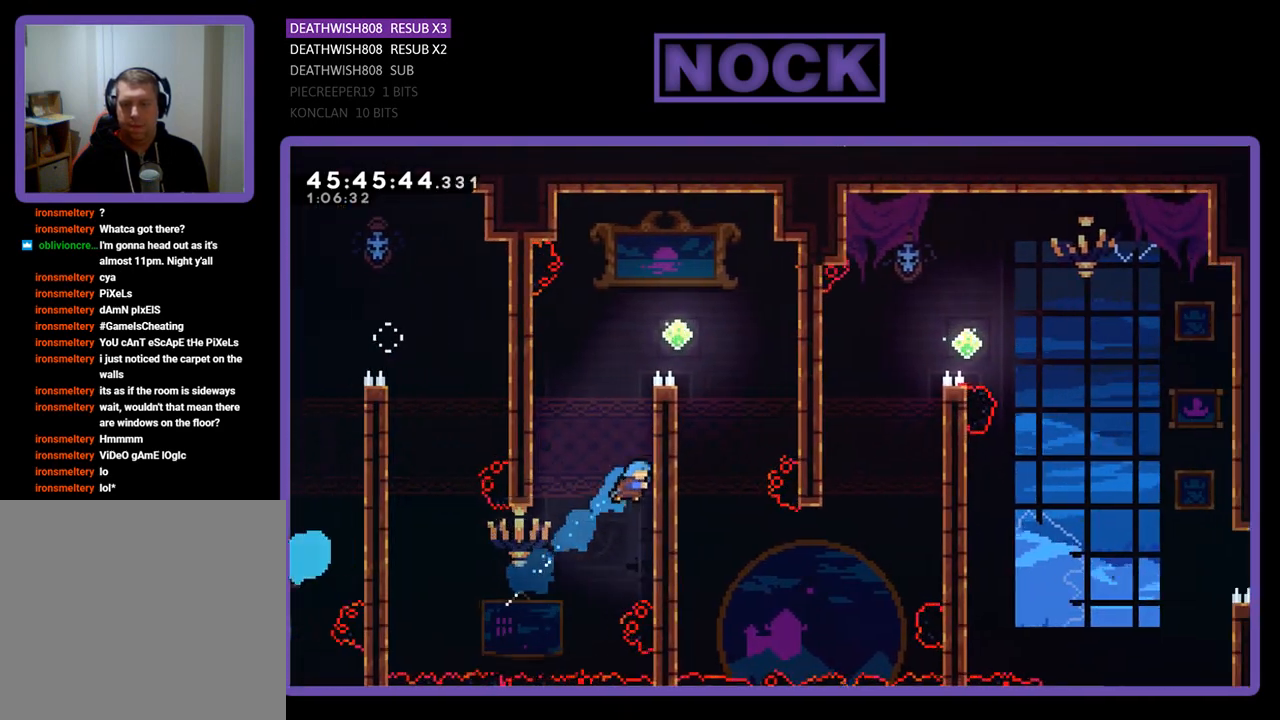
{"buttons": ["CROSS", "R2", "DPAD_UP", "DPAD_RIGHT"], "events": [[67, "CROSS", "down"], [267, "CROSS", "up"], [367, "CROSS", "down"]]}
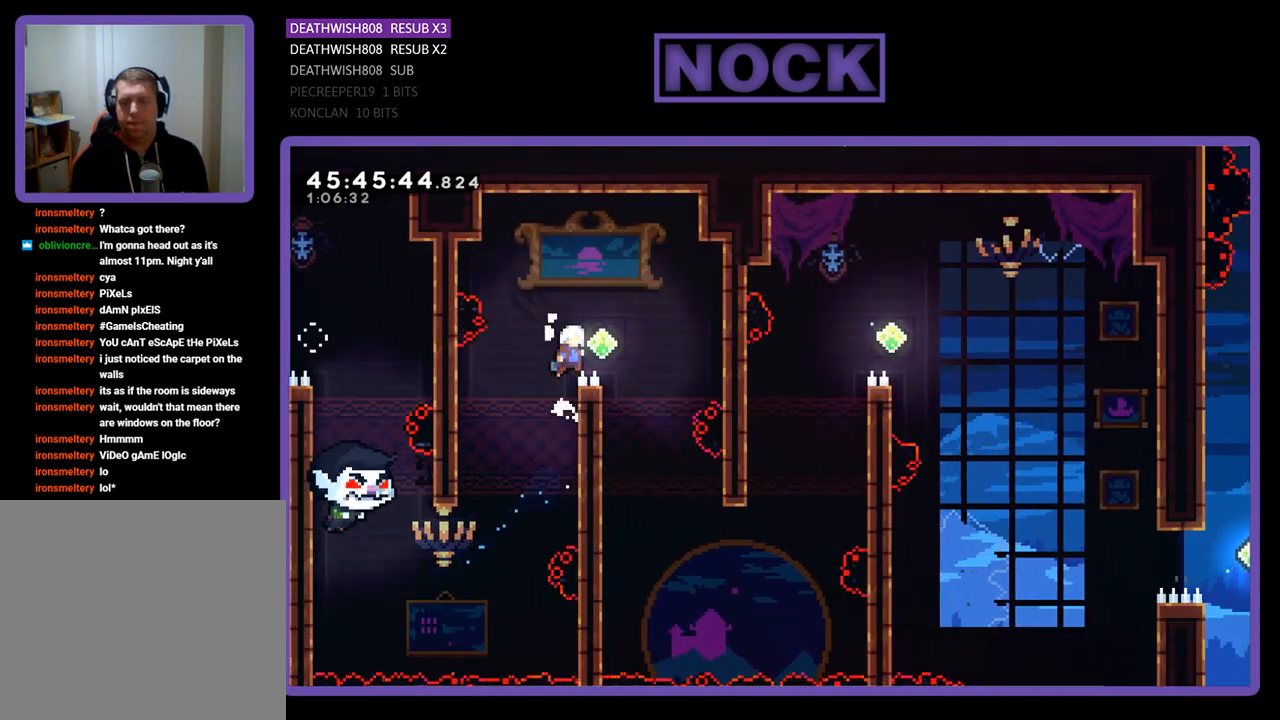
{"buttons": ["R2"], "events": [[33, "DPAD_UP", "up"], [200, "CROSS", "up"], [267, "DPAD_RIGHT", "up"]]}
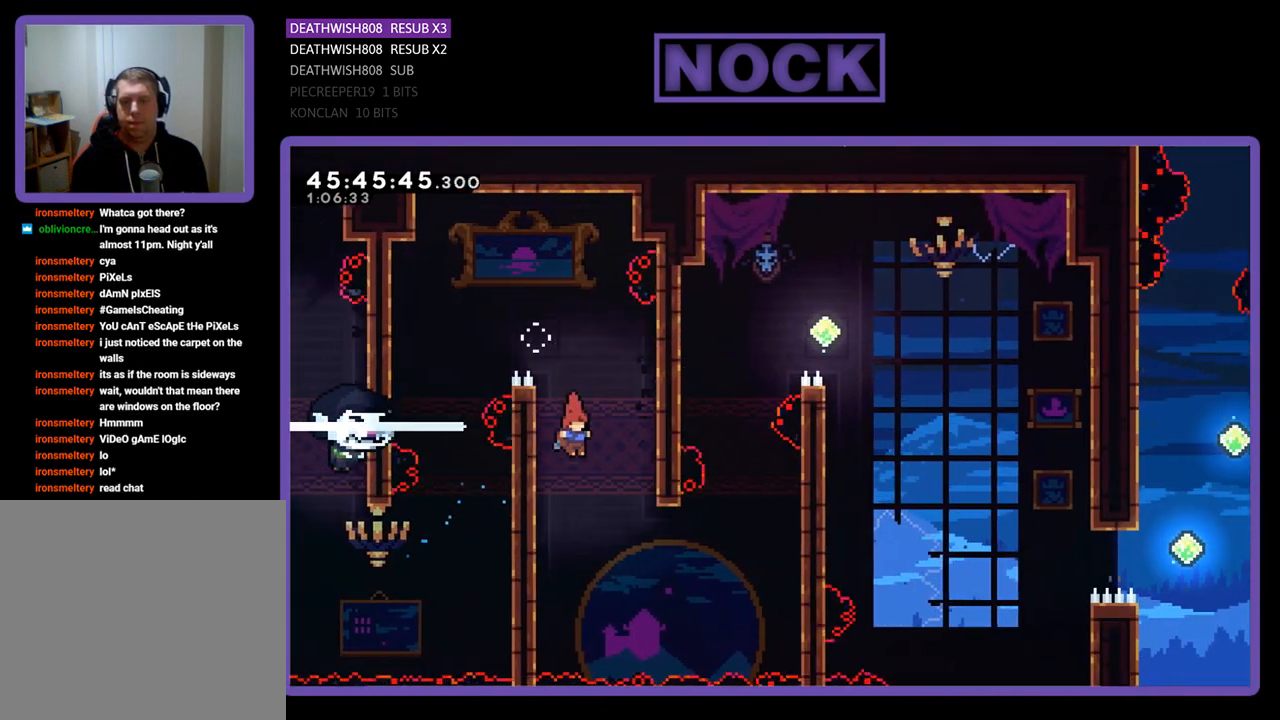
{"buttons": ["R2", "DPAD_DOWN", "DPAD_RIGHT"], "events": [[33, "DPAD_LEFT", "down"], [67, "DPAD_DOWN", "down"], [300, "DPAD_LEFT", "up"], [500, "DPAD_RIGHT", "down"]]}
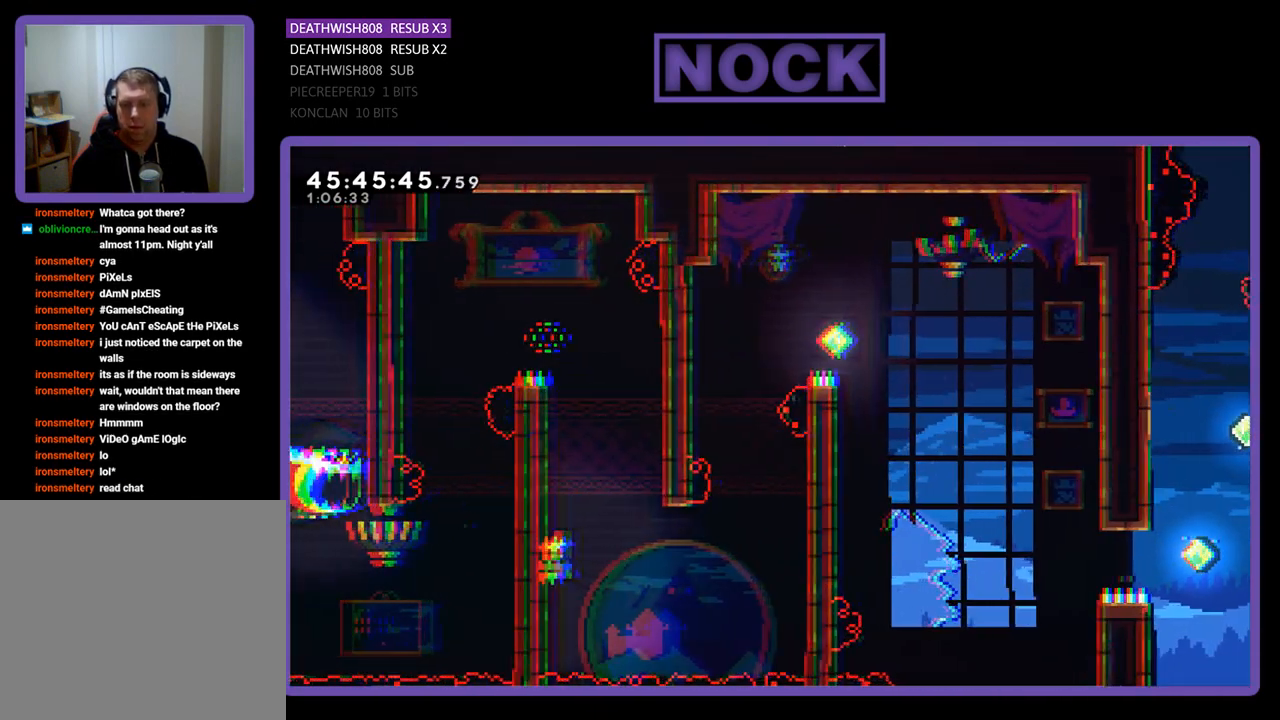
{"buttons": ["CROSS", "R2", "DPAD_RIGHT"], "events": [[267, "DPAD_DOWN", "up"], [300, "CROSS", "down"]]}
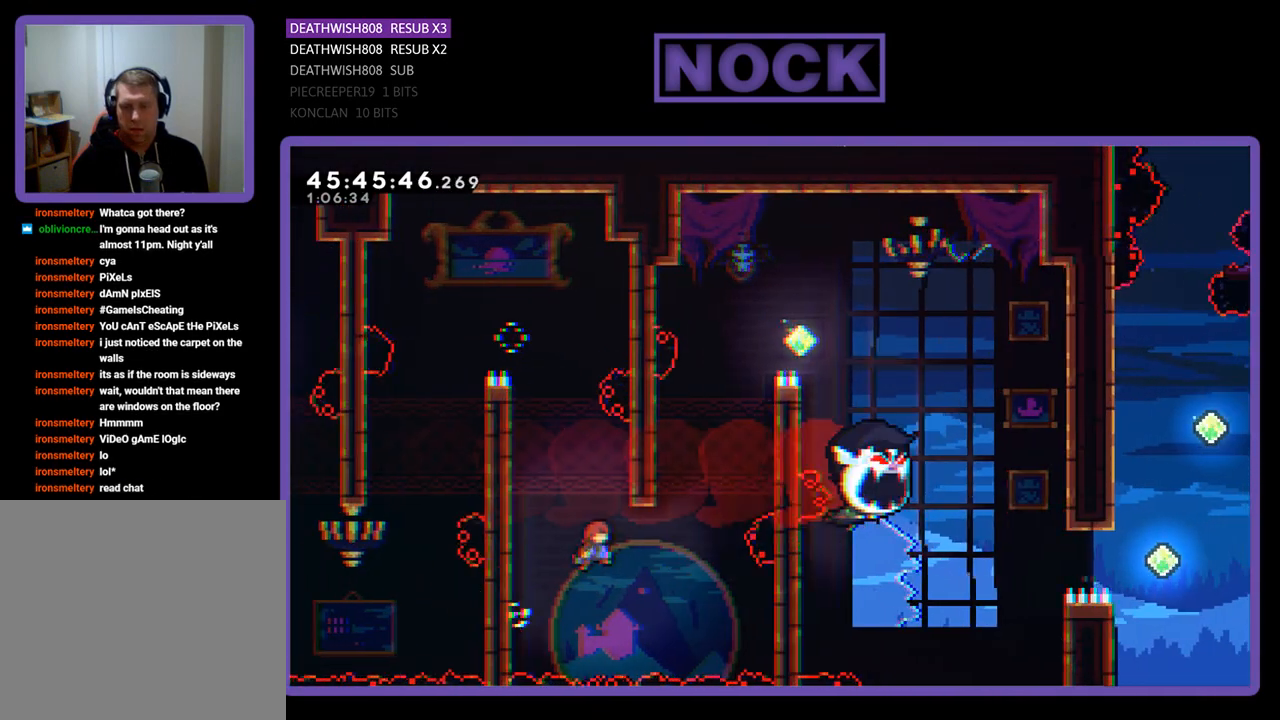
{"buttons": ["R2", "DPAD_UP", "DPAD_RIGHT"], "events": [[167, "CROSS", "up"], [200, "DPAD_UP", "down"], [233, "CIRCLE", "down"], [500, "CIRCLE", "up"]]}
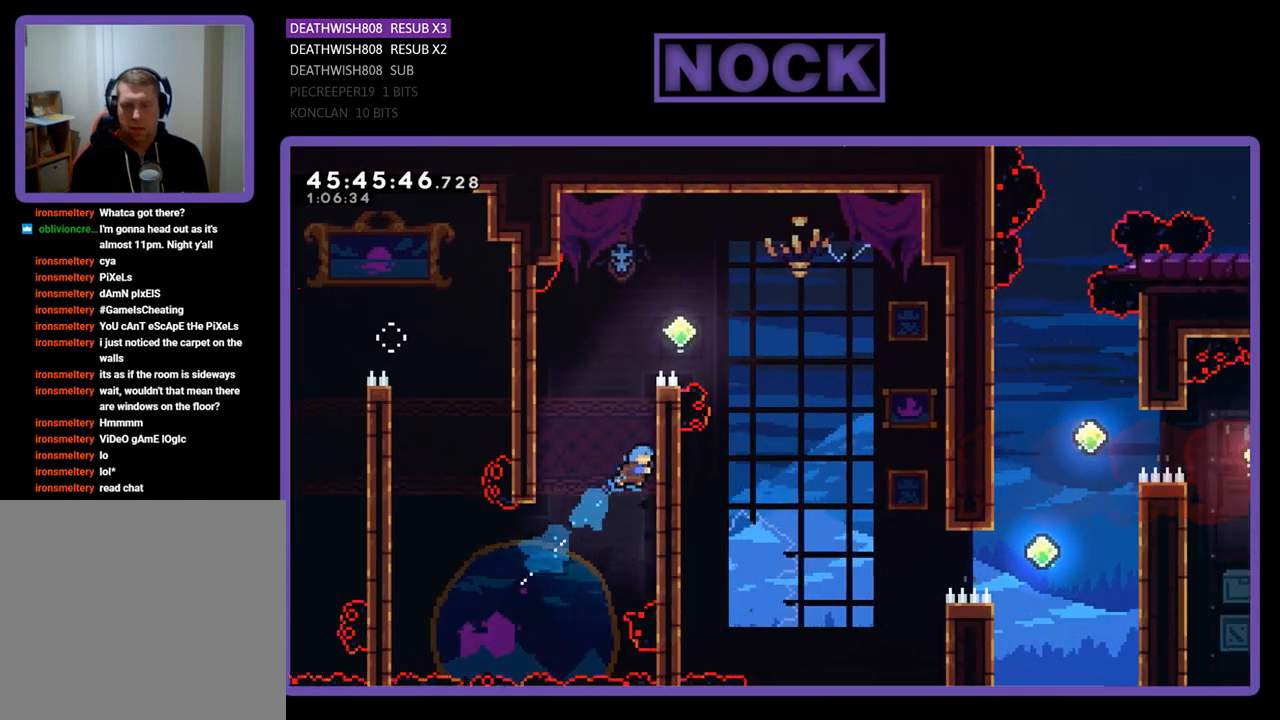
{"buttons": ["R2"], "events": [[100, "CROSS", "down"], [333, "CROSS", "up"], [433, "DPAD_UP", "up"], [467, "DPAD_RIGHT", "up"]]}
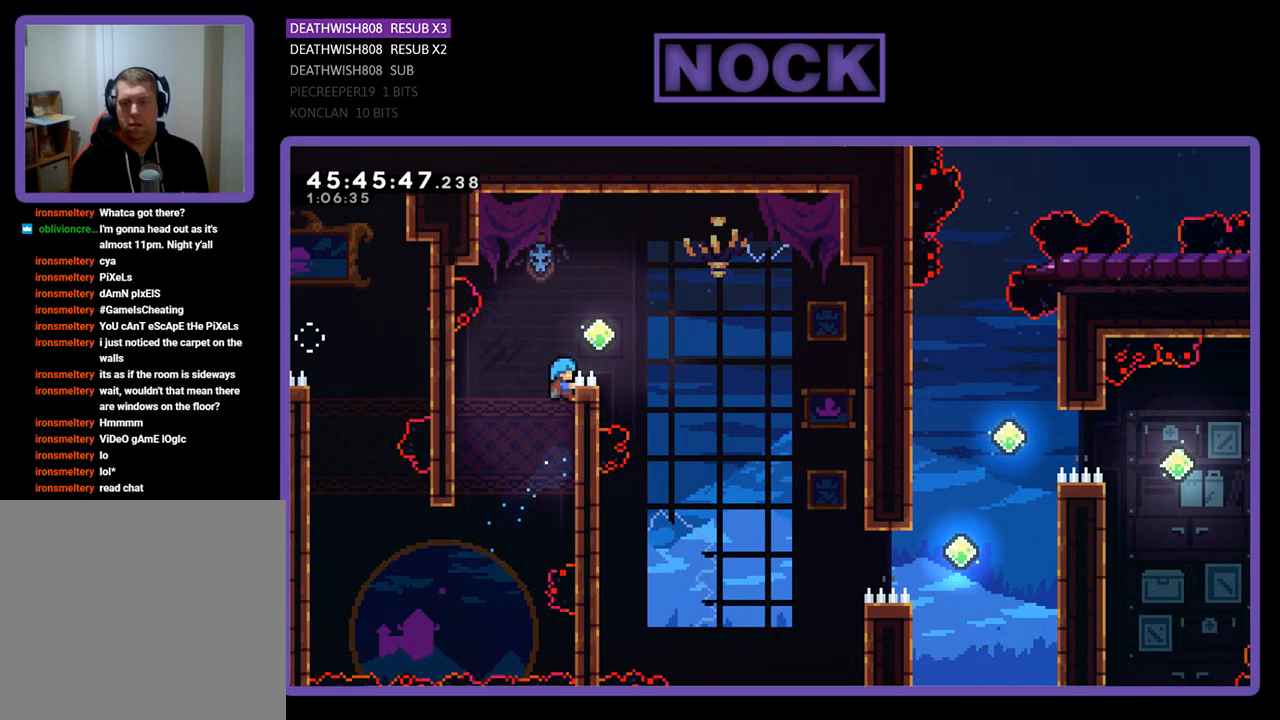
{"buttons": ["CROSS", "R2", "DPAD_UP", "DPAD_RIGHT"], "events": [[167, "DPAD_RIGHT", "down"], [167, "DPAD_UP", "down"], [200, "CROSS", "down"]]}
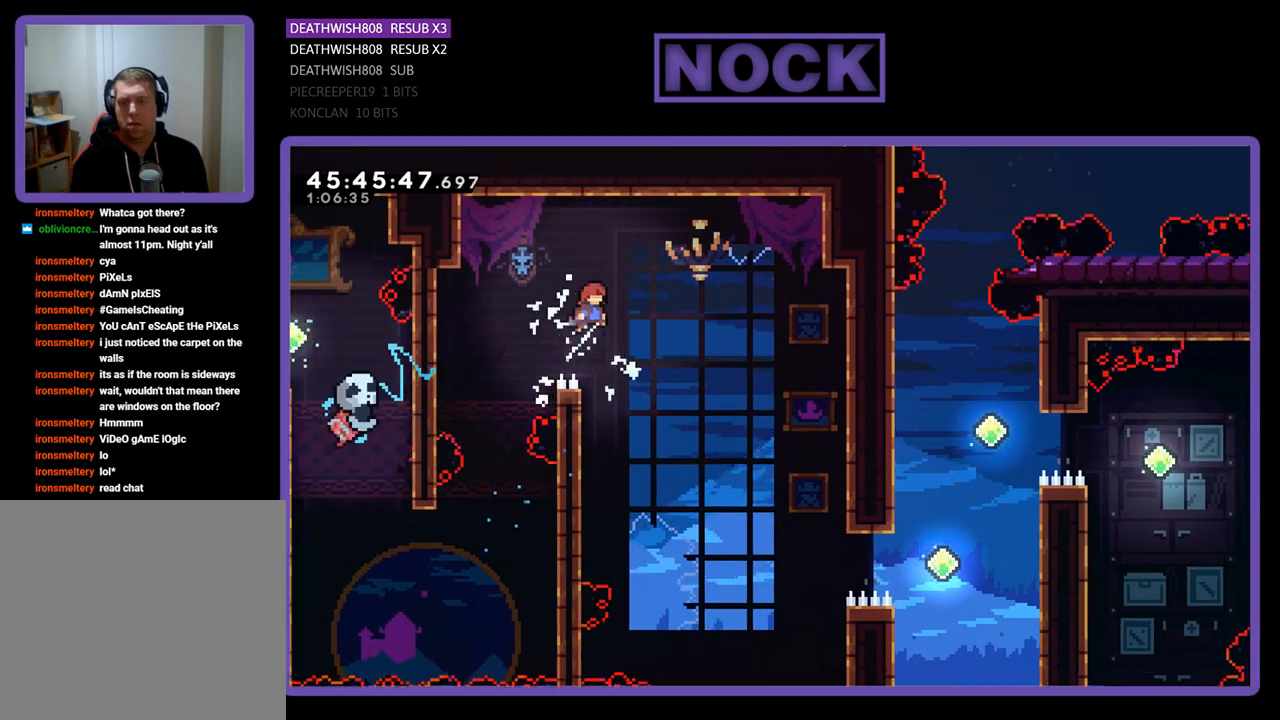
{"buttons": ["CROSS", "R2", "DPAD_UP", "DPAD_RIGHT"], "events": []}
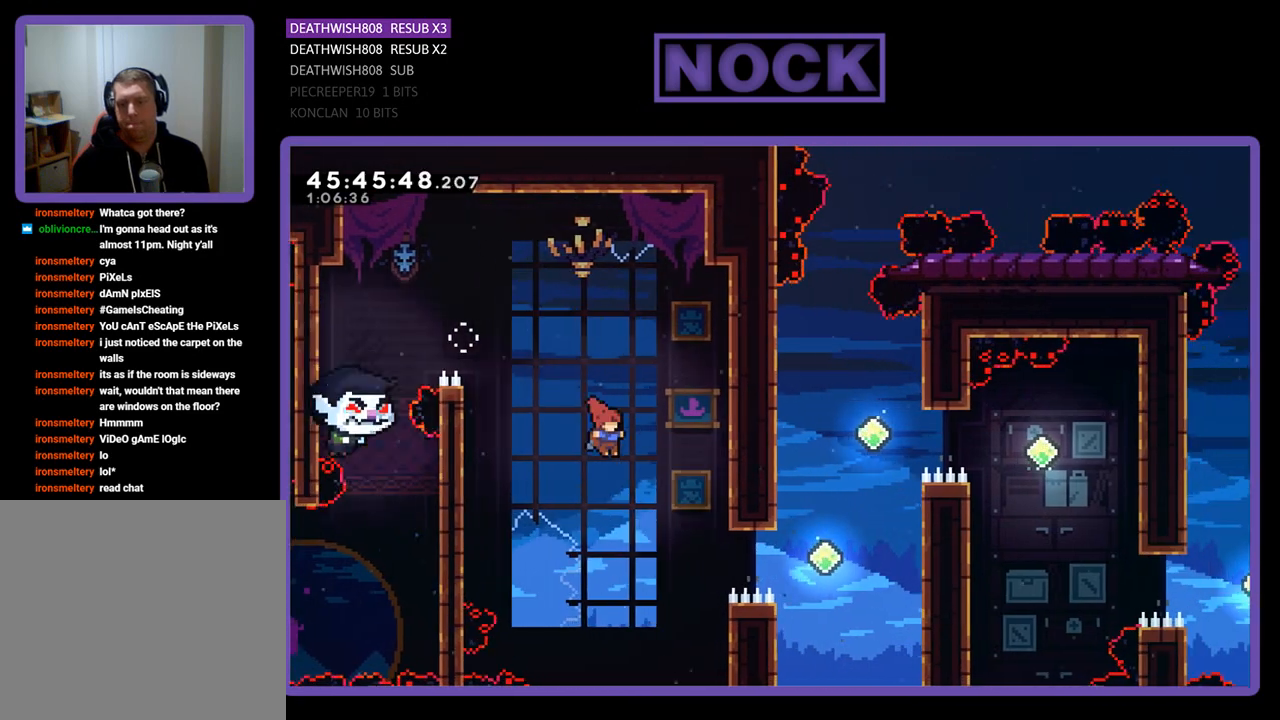
{"buttons": ["CIRCLE", "R2", "DPAD_UP", "DPAD_RIGHT"], "events": [[33, "CROSS", "up"], [267, "CIRCLE", "down"]]}
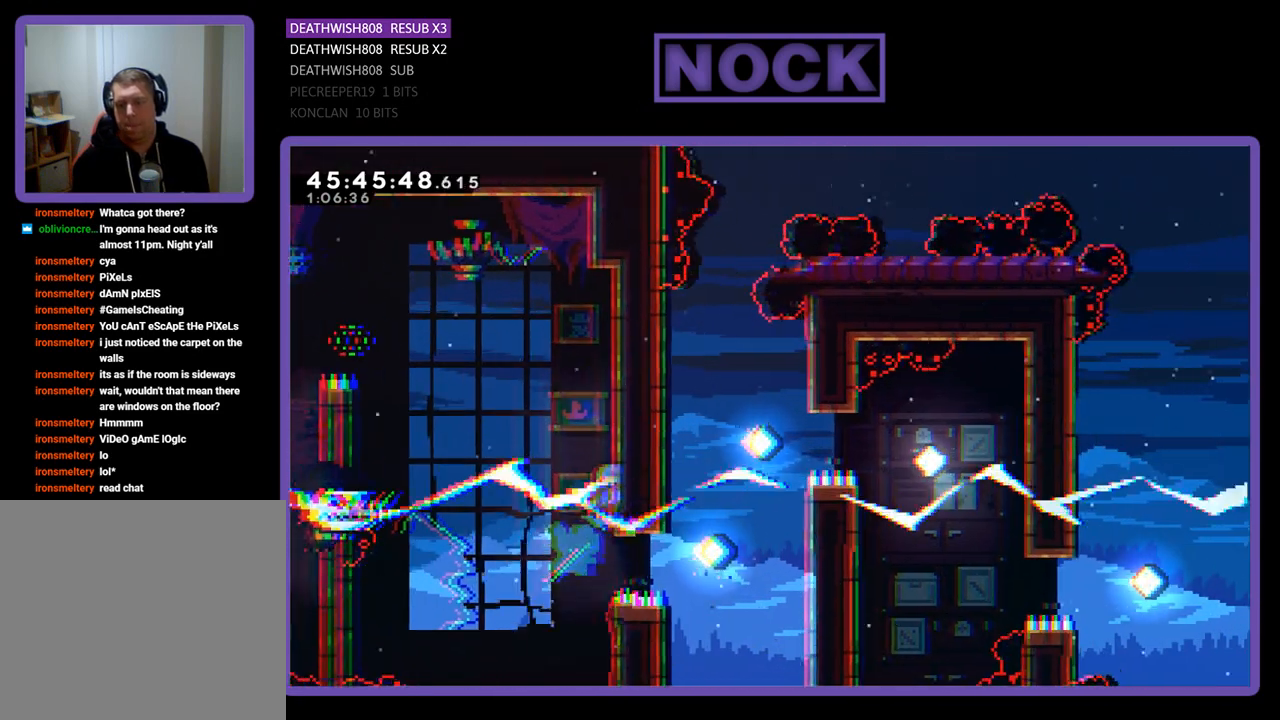
{"buttons": ["R2", "DPAD_UP", "DPAD_RIGHT"], "events": [[500, "CIRCLE", "up"]]}
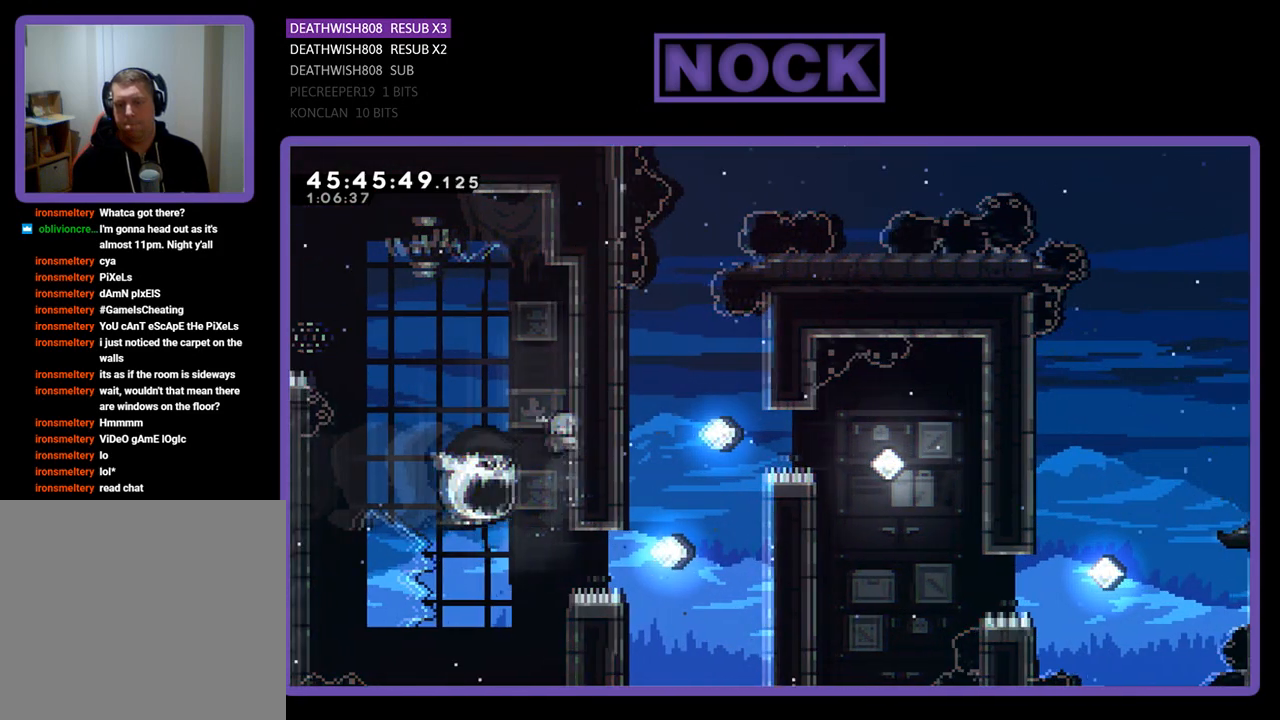
{"buttons": ["R2"], "events": [[67, "DPAD_UP", "up"], [133, "DPAD_UP", "down"], [300, "DPAD_UP", "up"], [367, "DPAD_RIGHT", "up"]]}
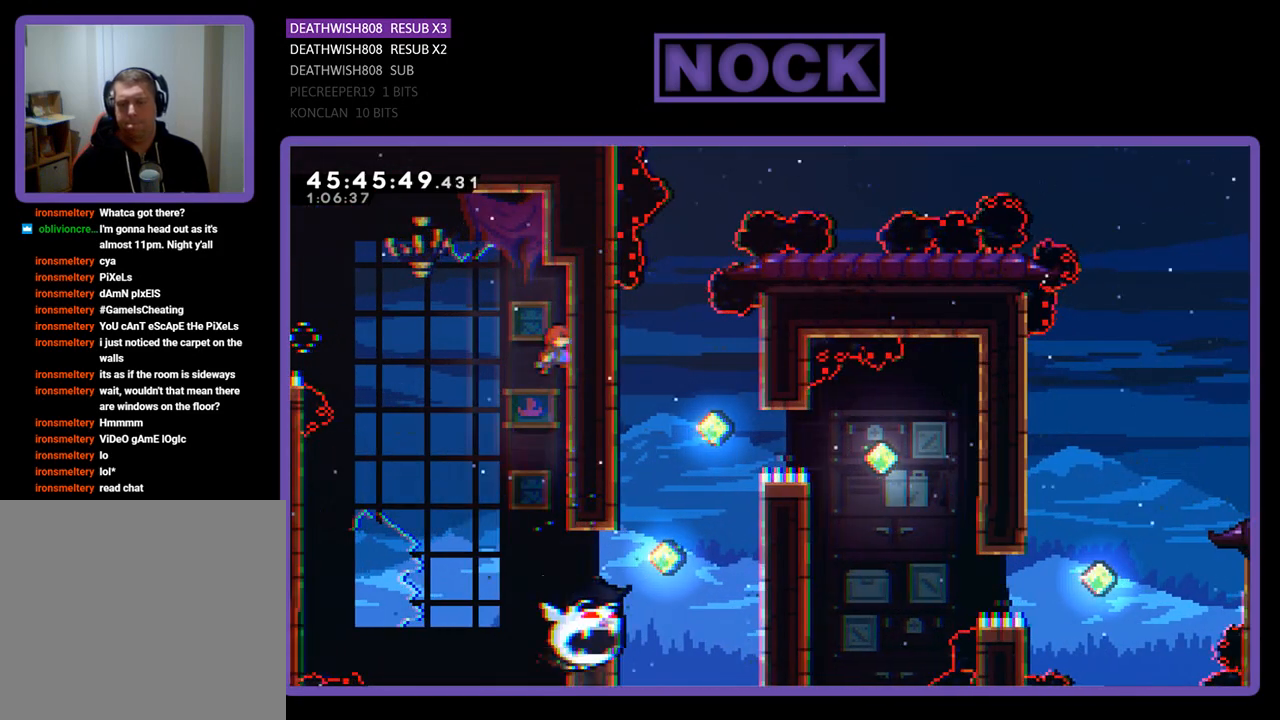
{"buttons": ["R2"], "events": [[267, "DPAD_DOWN", "down"], [433, "DPAD_DOWN", "up"]]}
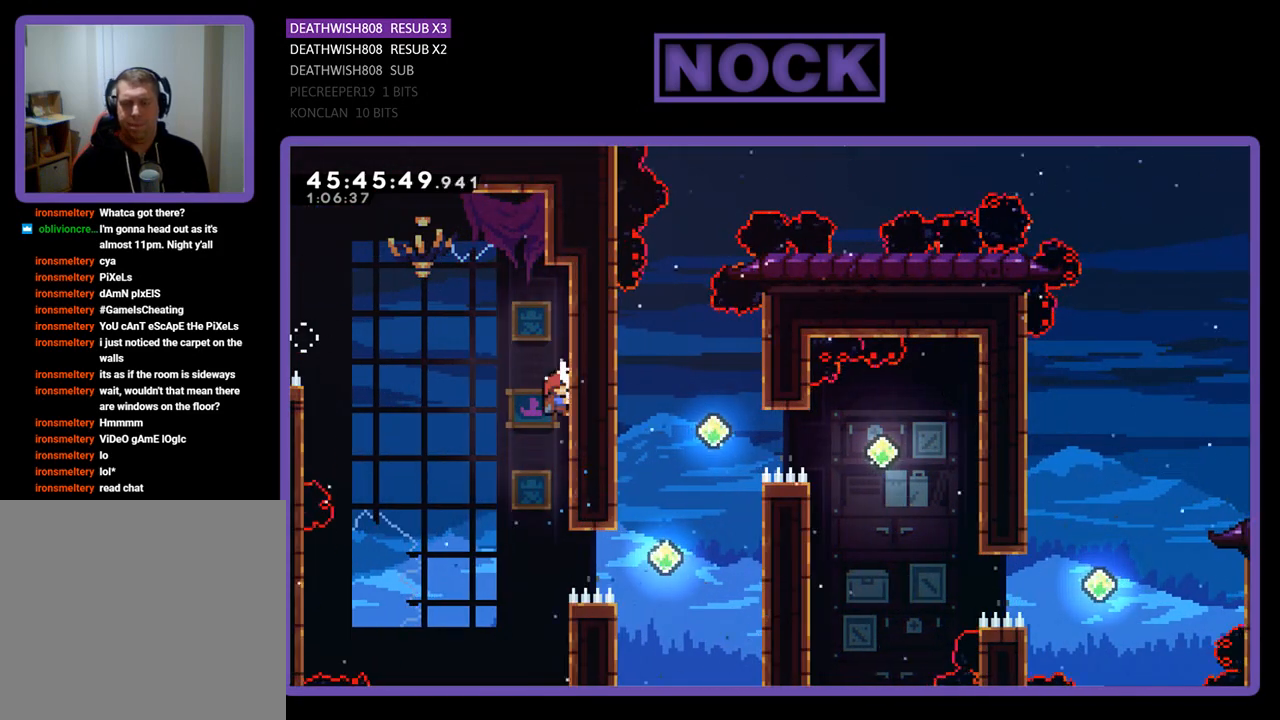
{"buttons": ["R2"], "events": [[100, "CROSS", "down"], [167, "DPAD_LEFT", "down"], [333, "CROSS", "up"], [333, "DPAD_LEFT", "up"]]}
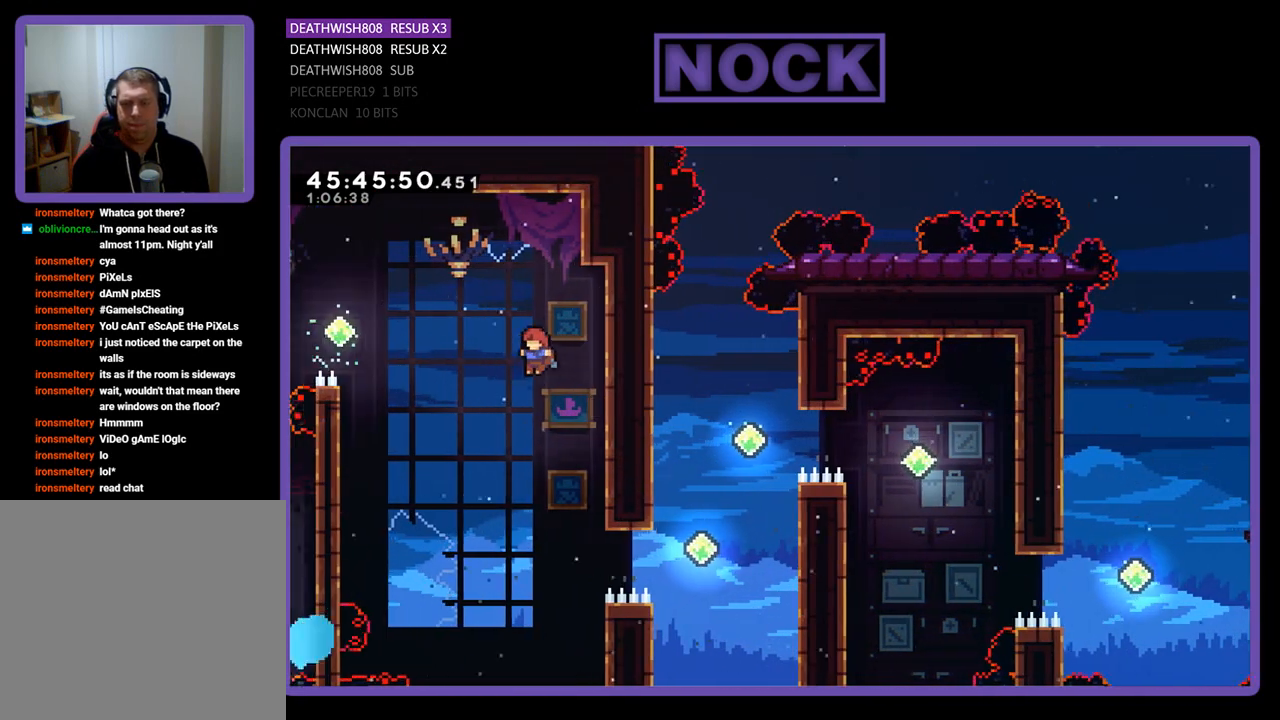
{"buttons": ["CIRCLE", "R2", "DPAD_RIGHT"], "events": [[300, "DPAD_RIGHT", "down"], [400, "CIRCLE", "down"]]}
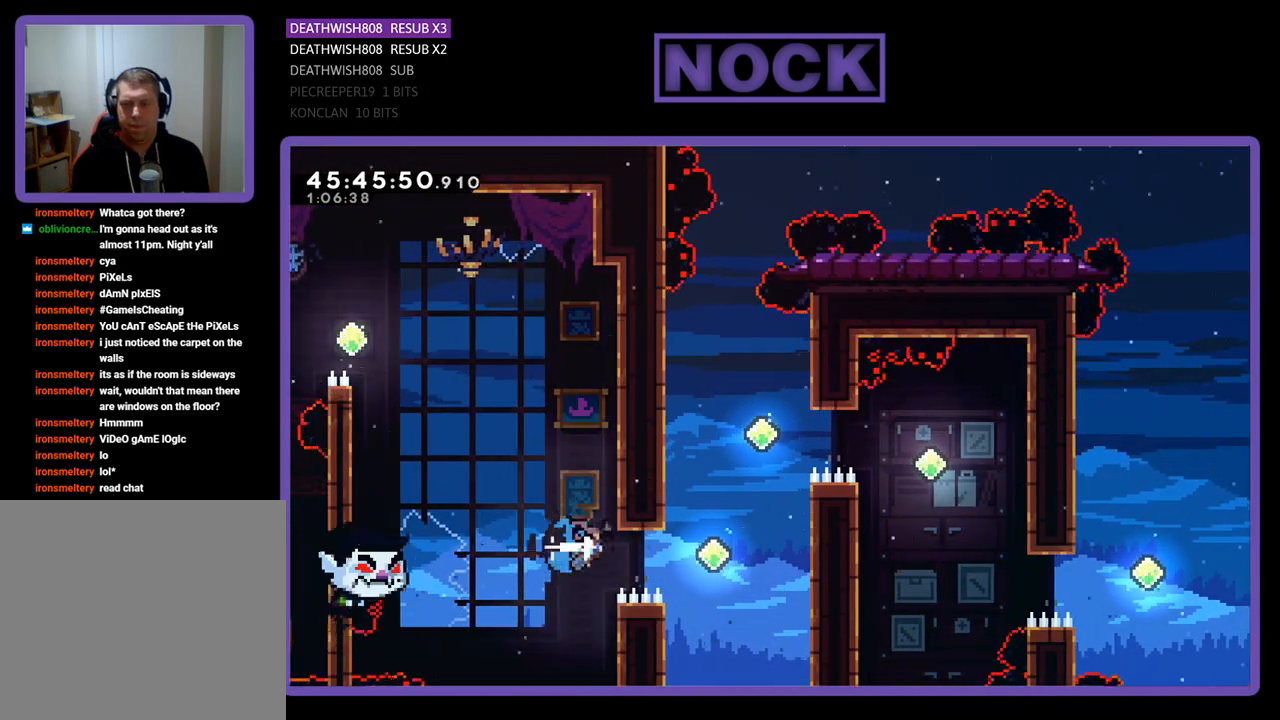
{"buttons": ["CIRCLE", "R2", "DPAD_UP", "DPAD_RIGHT"], "events": [[300, "DPAD_UP", "down"]]}
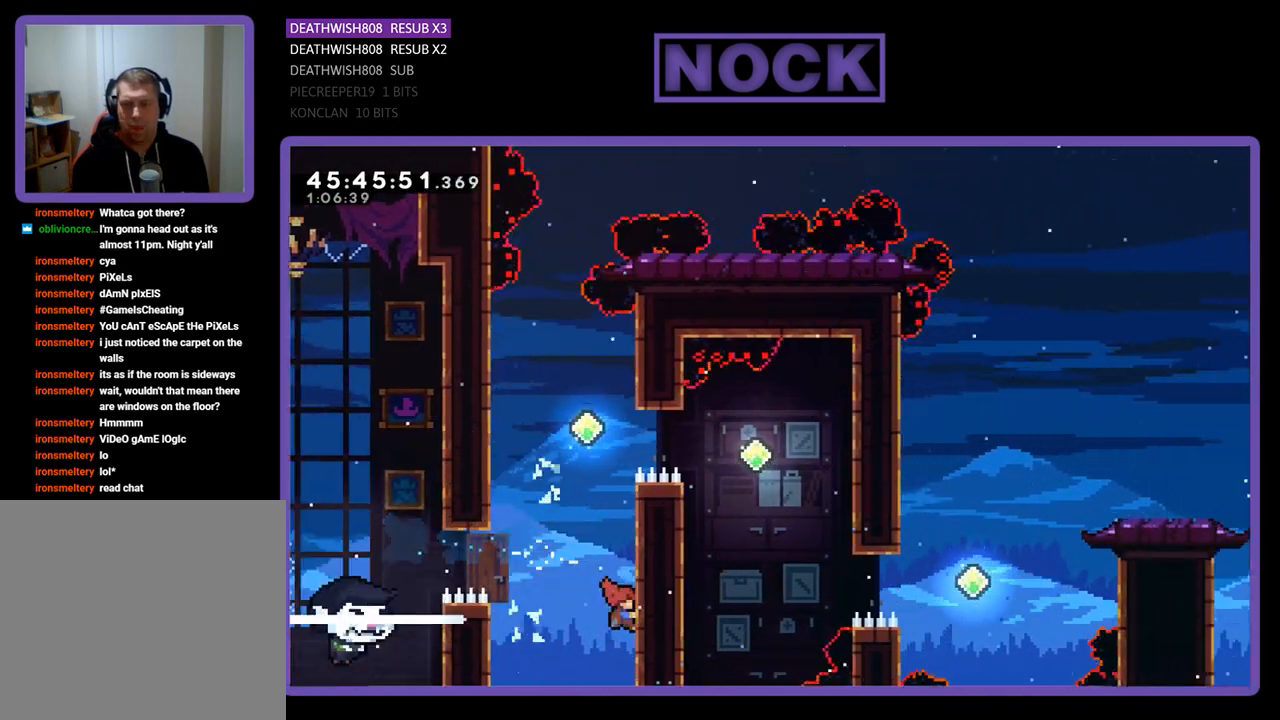
{"buttons": ["R2", "DPAD_UP", "DPAD_RIGHT"], "events": [[133, "CIRCLE", "up"]]}
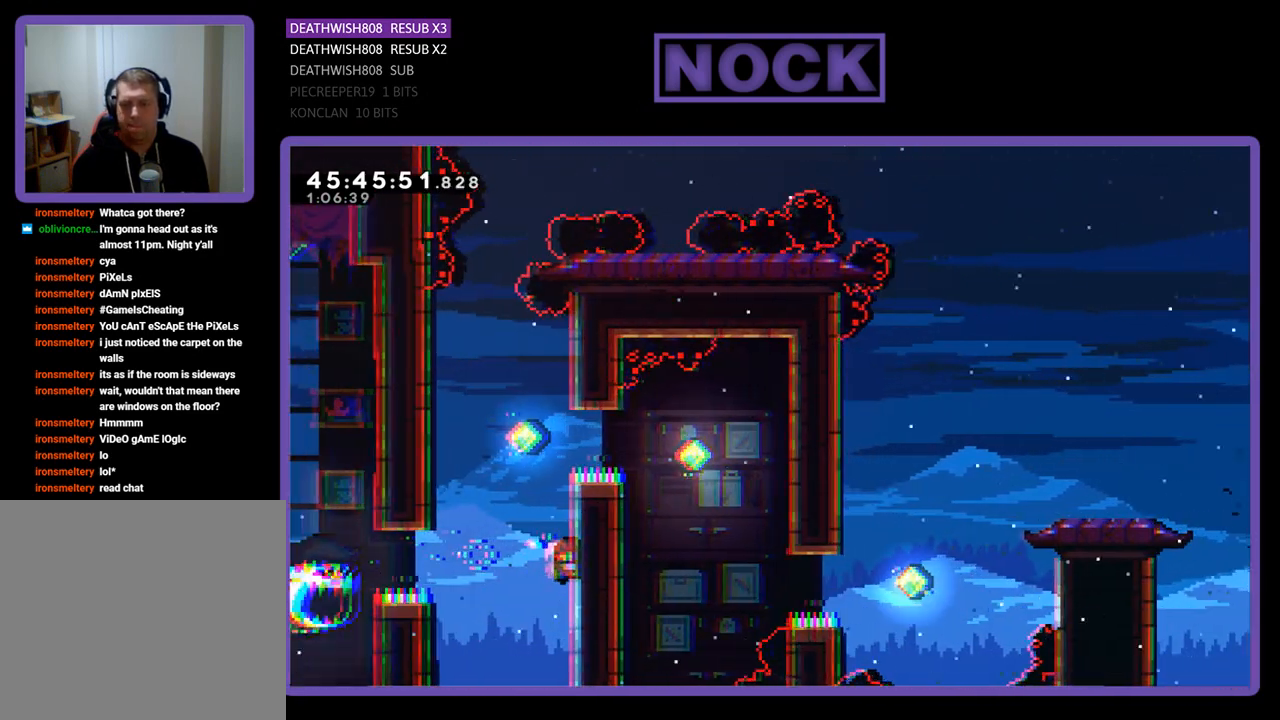
{"buttons": ["CIRCLE", "R2", "DPAD_UP"], "events": [[33, "DPAD_RIGHT", "up"], [33, "DPAD_UP", "up"], [133, "CROSS", "down"], [167, "DPAD_LEFT", "down"], [200, "DPAD_UP", "down"], [267, "CROSS", "up"], [333, "CIRCLE", "down"], [500, "DPAD_LEFT", "up"]]}
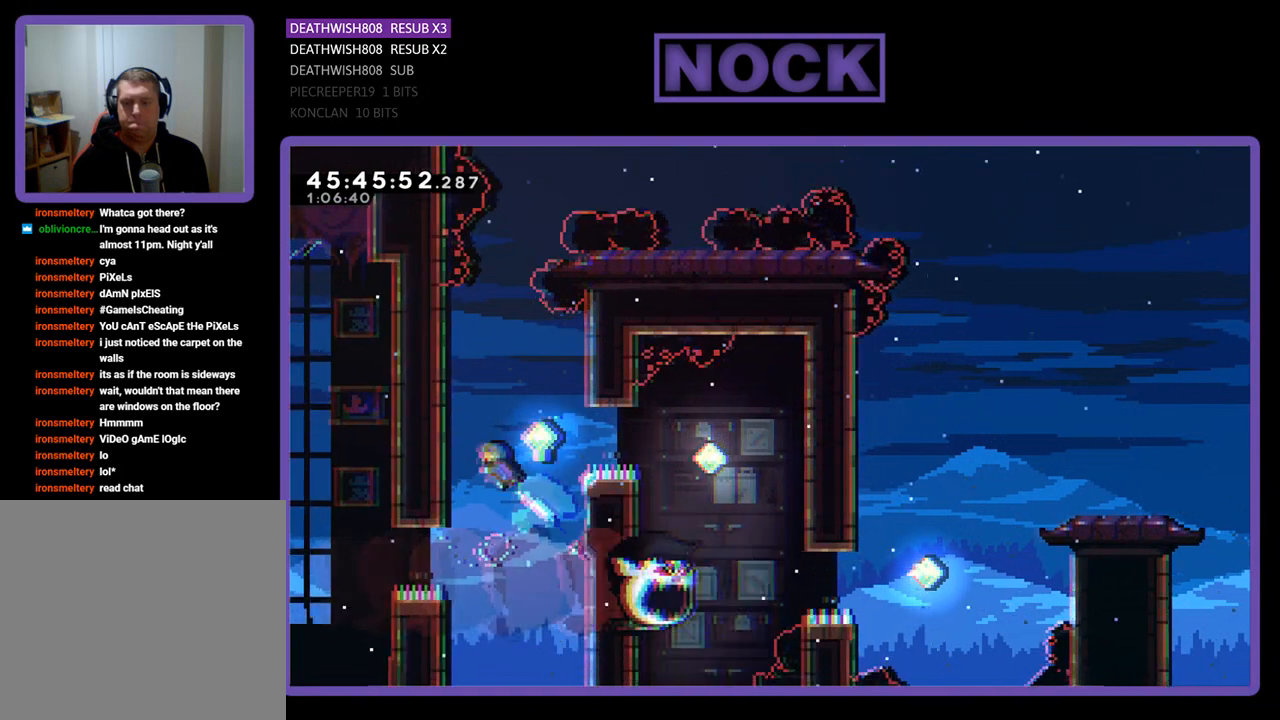
{"buttons": ["R2"], "events": [[67, "CIRCLE", "up"], [100, "DPAD_UP", "up"], [367, "DPAD_RIGHT", "down"], [433, "DPAD_RIGHT", "up"]]}
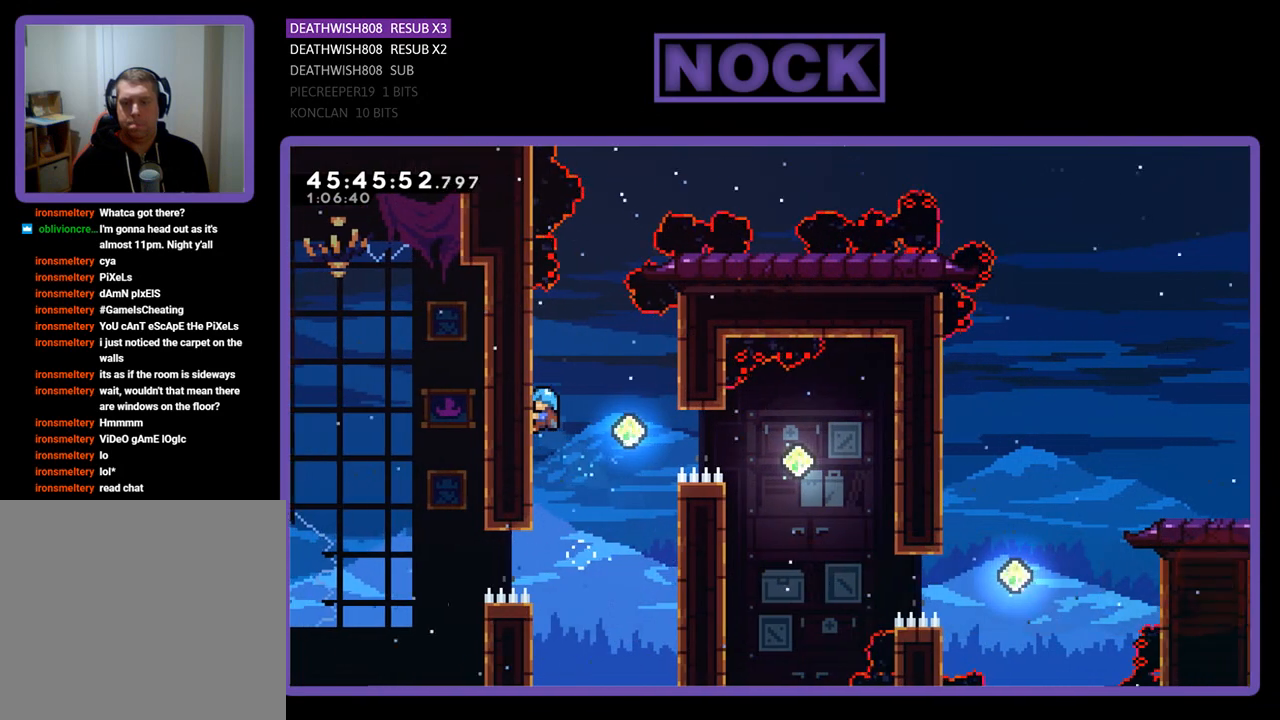
{"buttons": ["R2"], "events": [[200, "DPAD_DOWN", "down"], [500, "DPAD_DOWN", "up"]]}
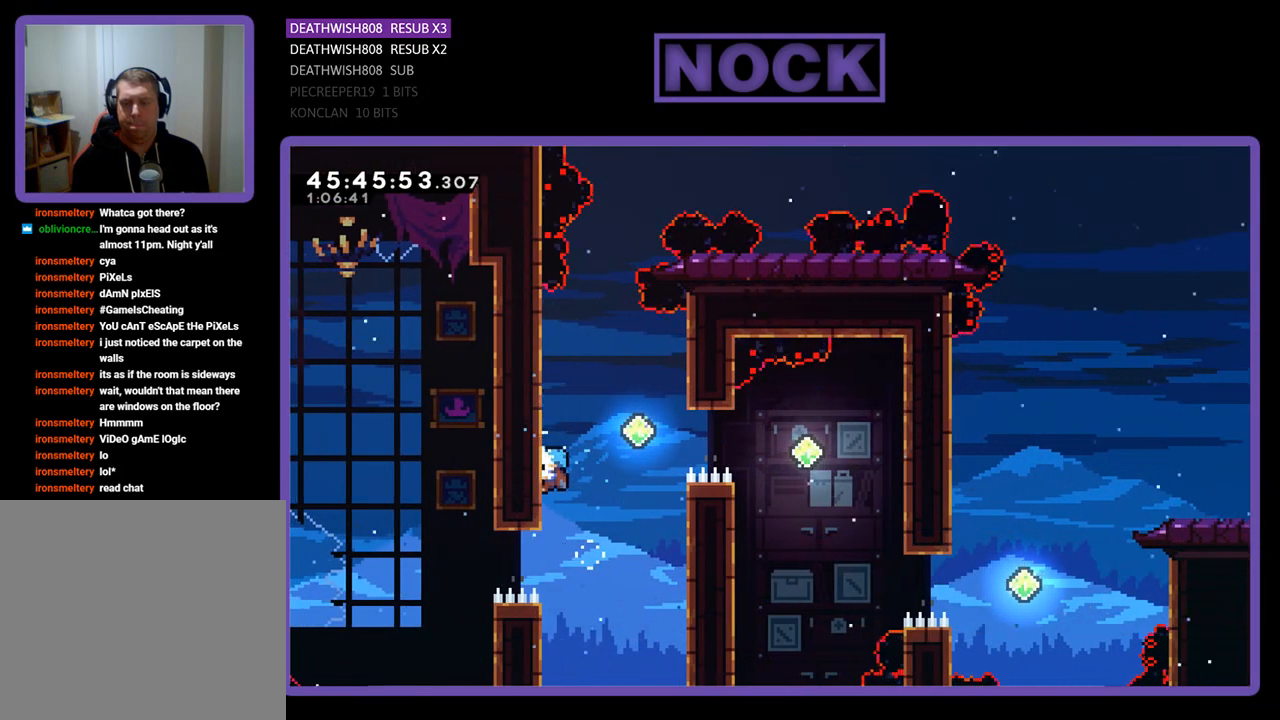
{"buttons": ["R2", "DPAD_RIGHT"], "events": [[100, "DPAD_RIGHT", "down"], [200, "CROSS", "down"], [367, "CROSS", "up"]]}
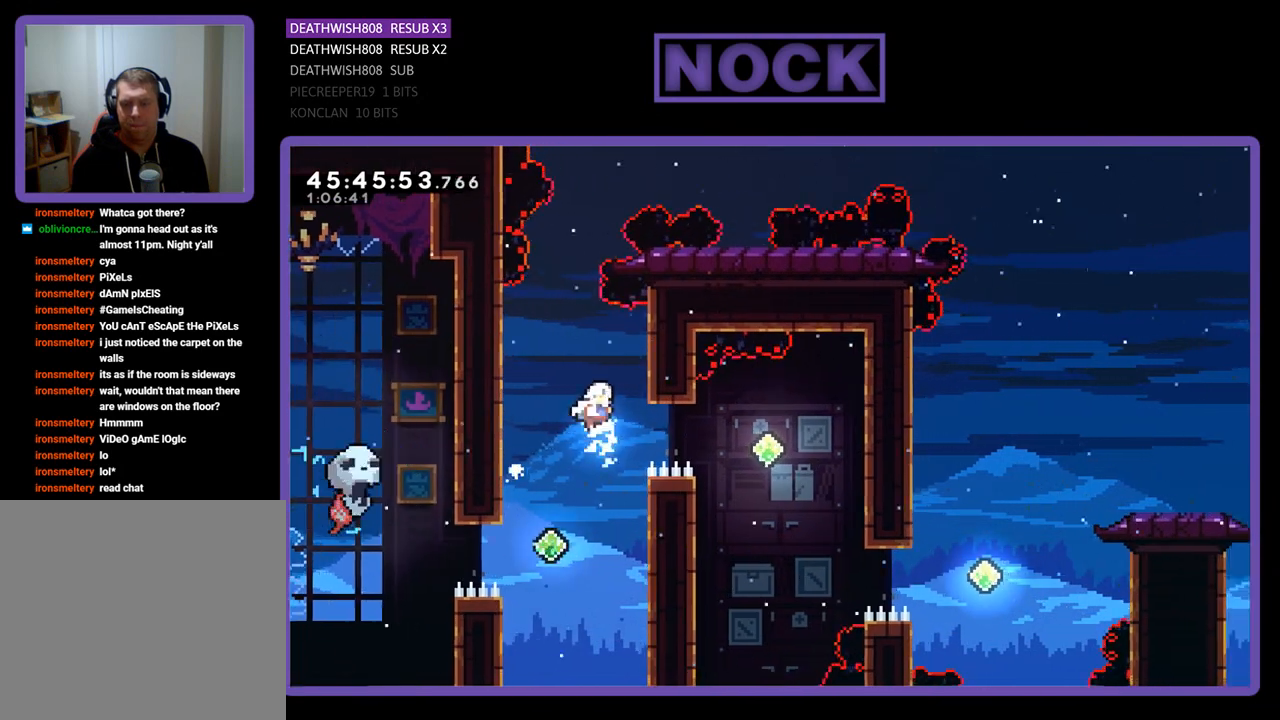
{"buttons": ["R2"], "events": [[100, "CIRCLE", "down"], [367, "CIRCLE", "up"], [500, "DPAD_RIGHT", "up"]]}
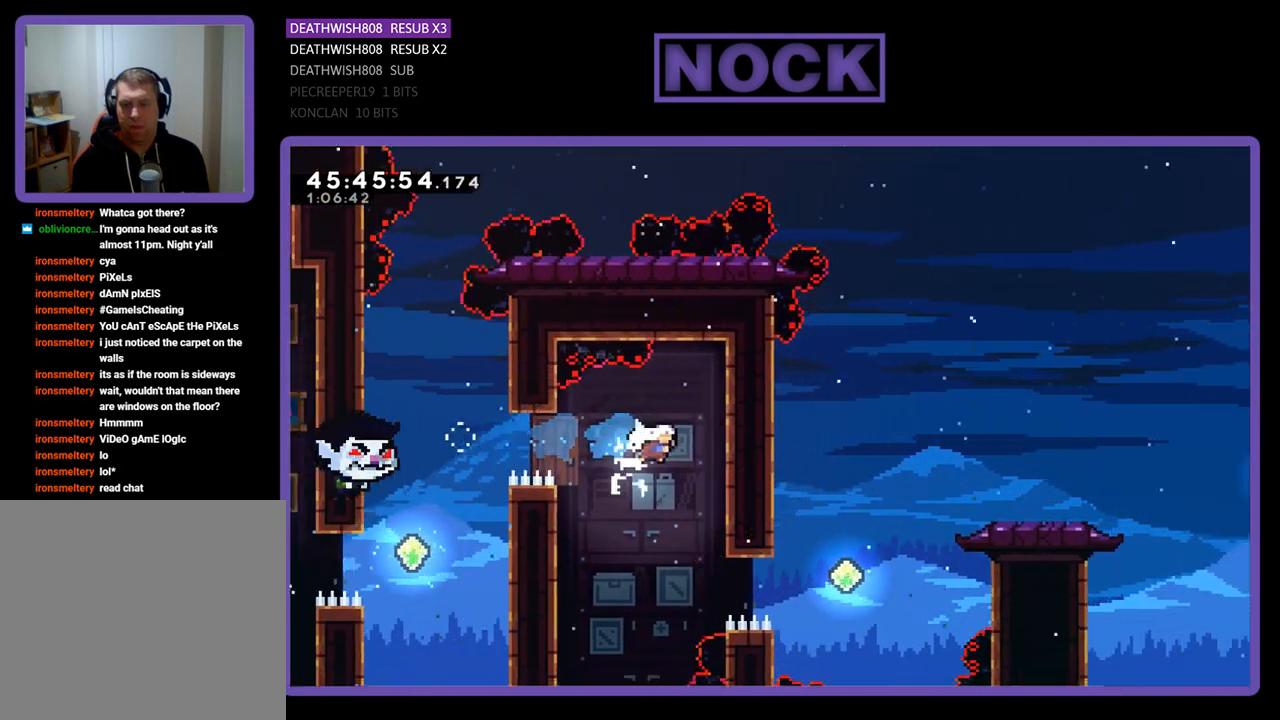
{"buttons": ["CIRCLE", "R2", "DPAD_RIGHT"], "events": [[267, "DPAD_RIGHT", "down"], [333, "CIRCLE", "down"]]}
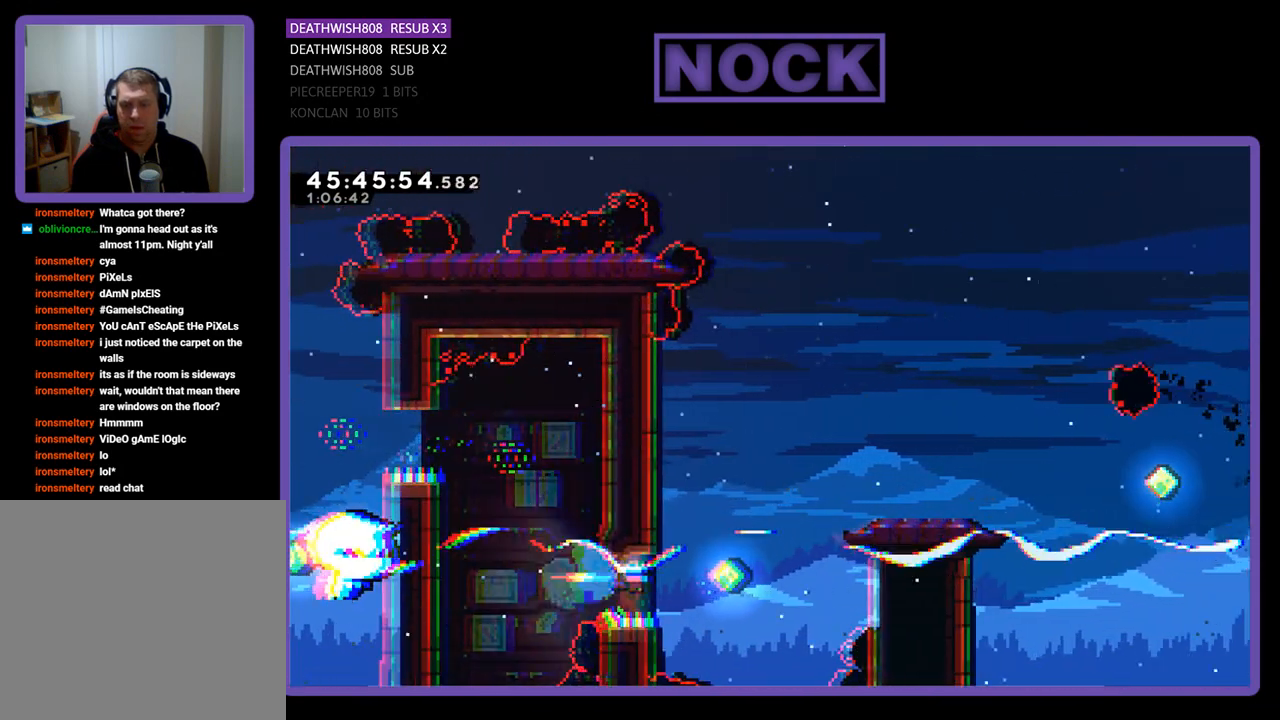
{"buttons": ["CIRCLE", "R2", "DPAD_UP", "DPAD_RIGHT"], "events": [[67, "DPAD_UP", "down"], [133, "CIRCLE", "up"], [233, "CIRCLE", "down"]]}
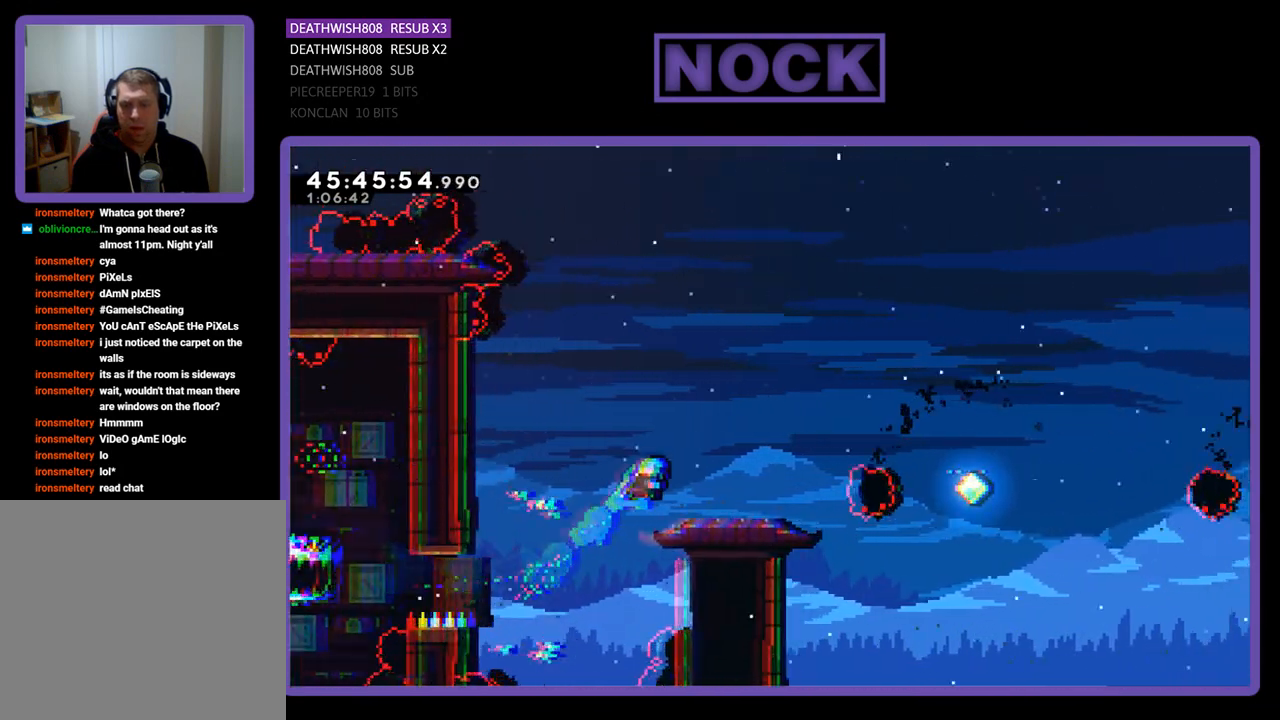
{"buttons": ["R2"], "events": [[167, "CIRCLE", "up"], [333, "DPAD_RIGHT", "up"], [333, "DPAD_UP", "up"]]}